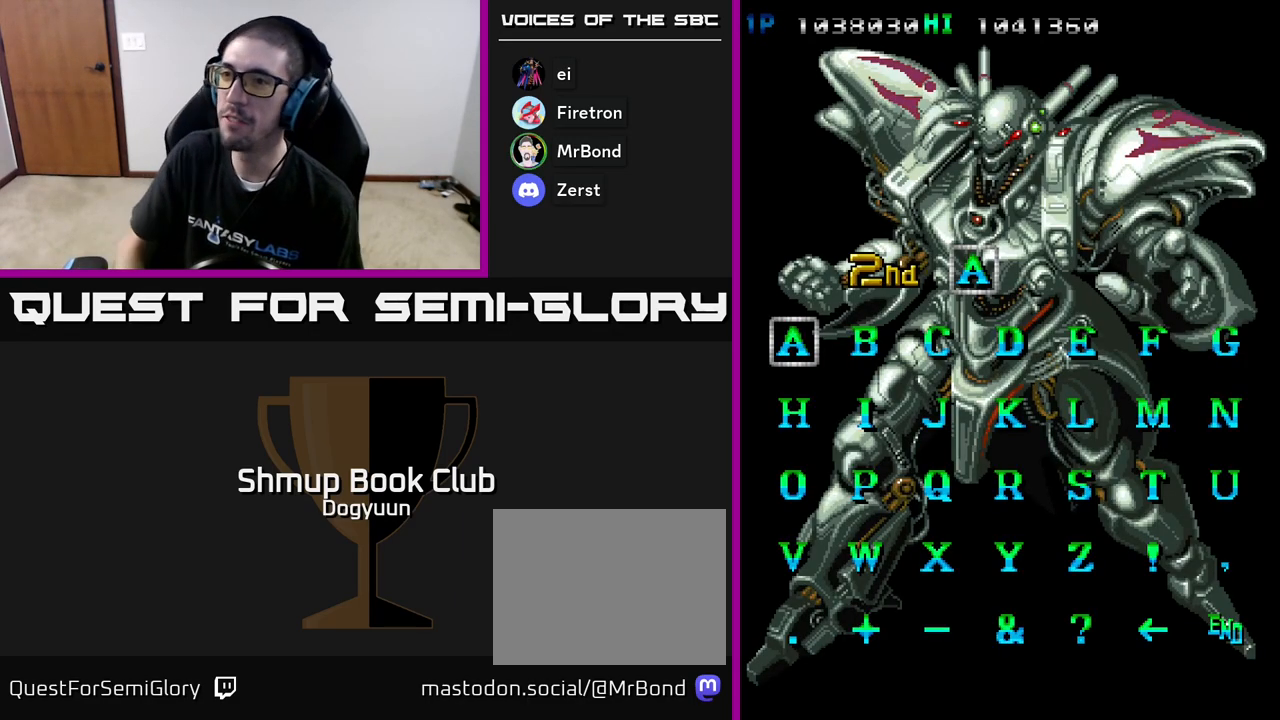
Gameplay with a controller (Xbox layout); each line is a JSON object with the inputs held at the frame after it. "events" lists button and stick changes between this image and that frame as [ms after this image, input, new state], when the widget could be followed in between. Not read: left_stick right_stick.
{"buttons": ["A"], "events": [[350, "A", "down"], [417, "A", "up"], [467, "A", "down"]]}
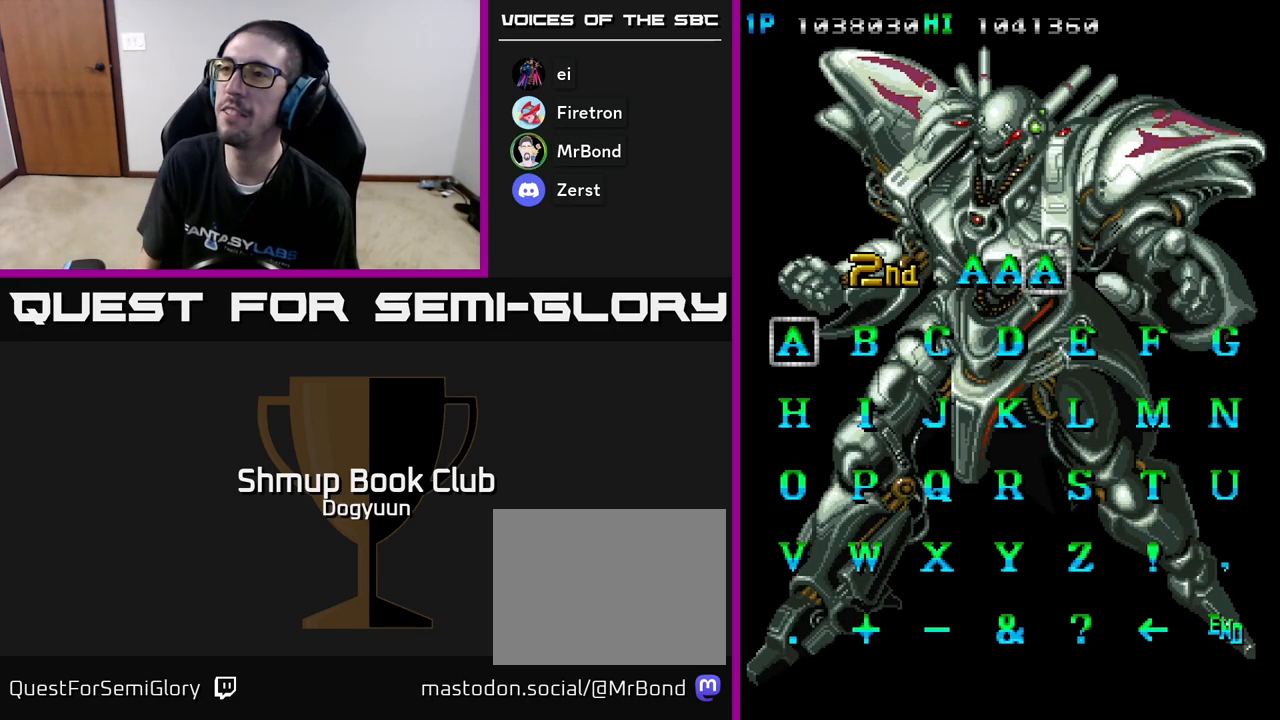
{"buttons": [], "events": [[50, "A", "up"], [117, "A", "down"], [183, "A", "up"]]}
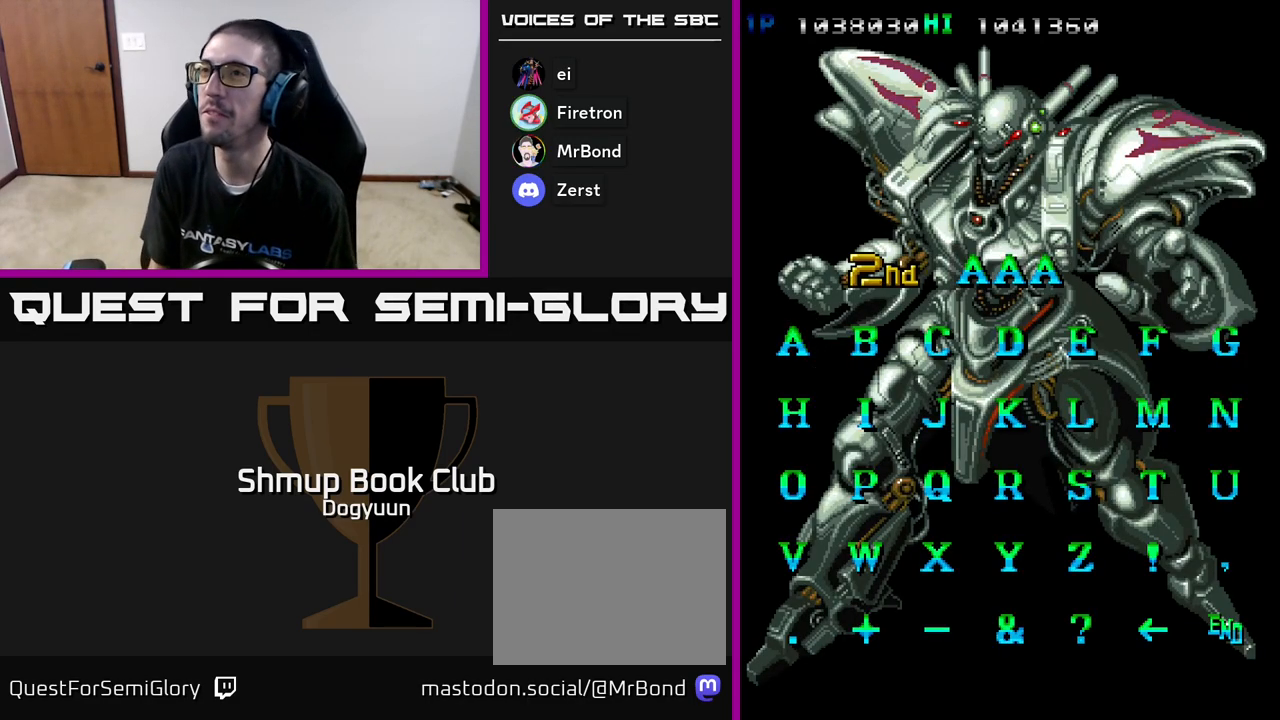
{"buttons": [], "events": []}
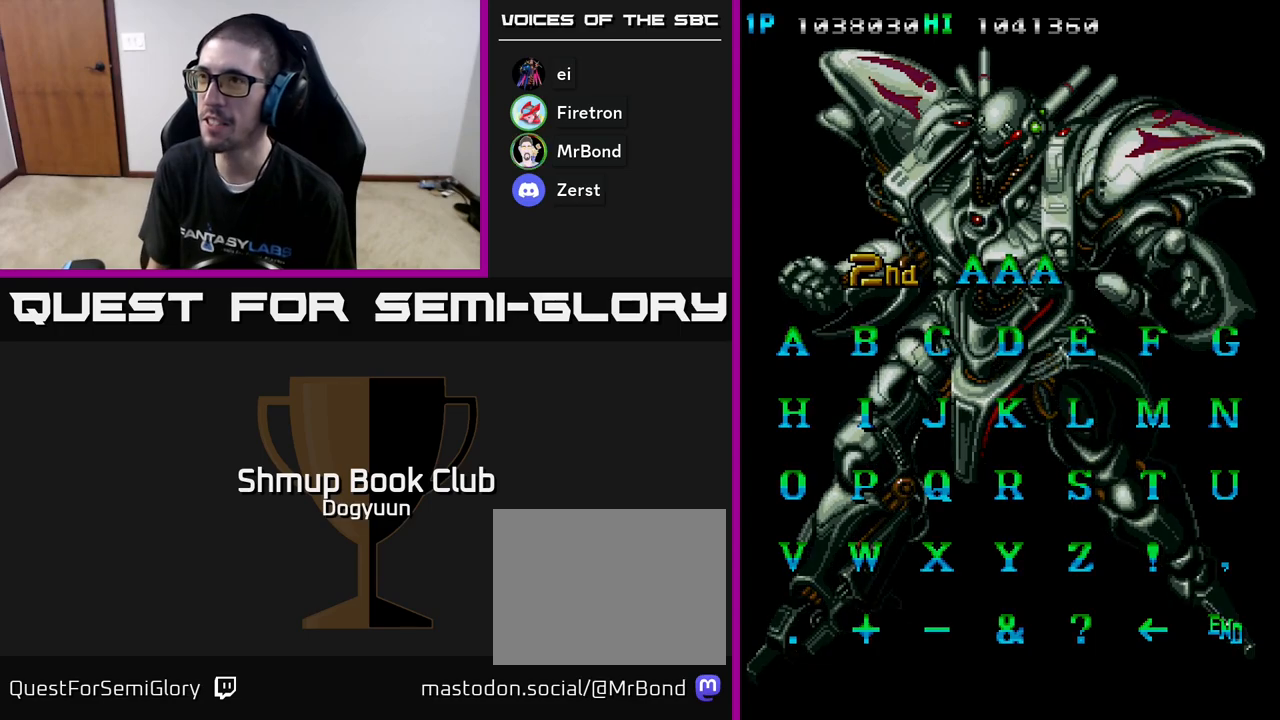
{"buttons": [], "events": []}
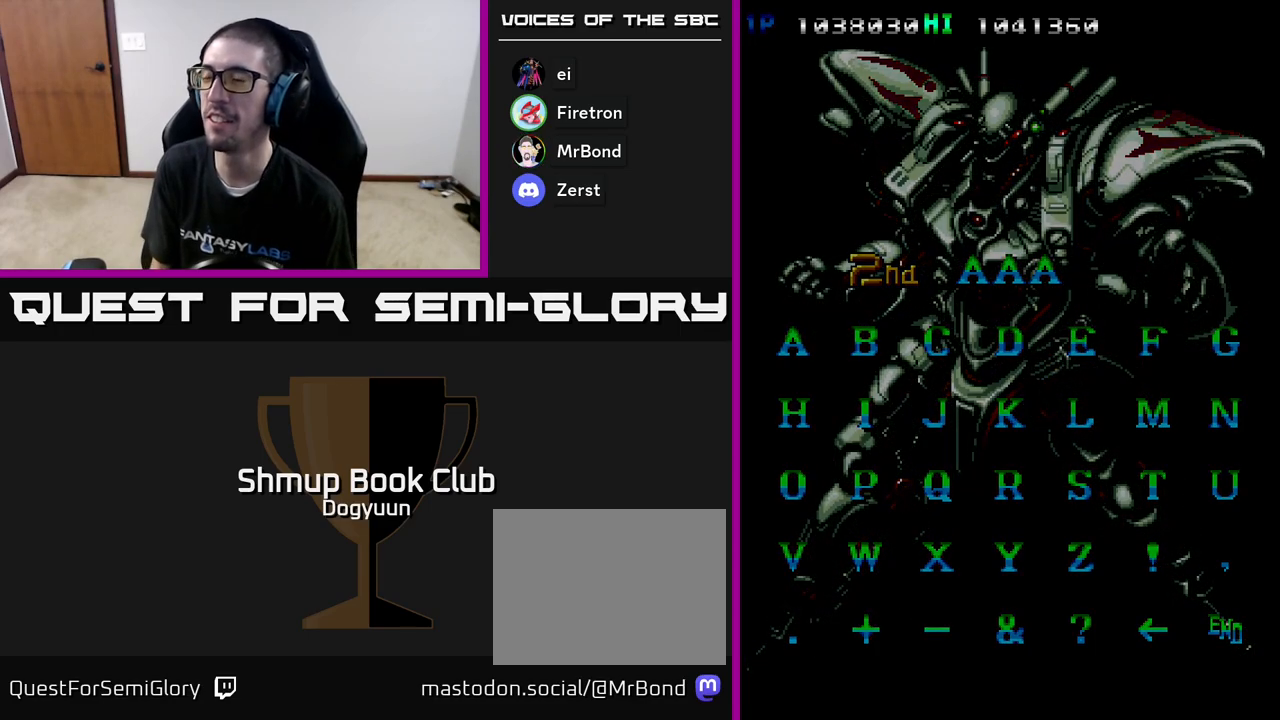
{"buttons": [], "events": []}
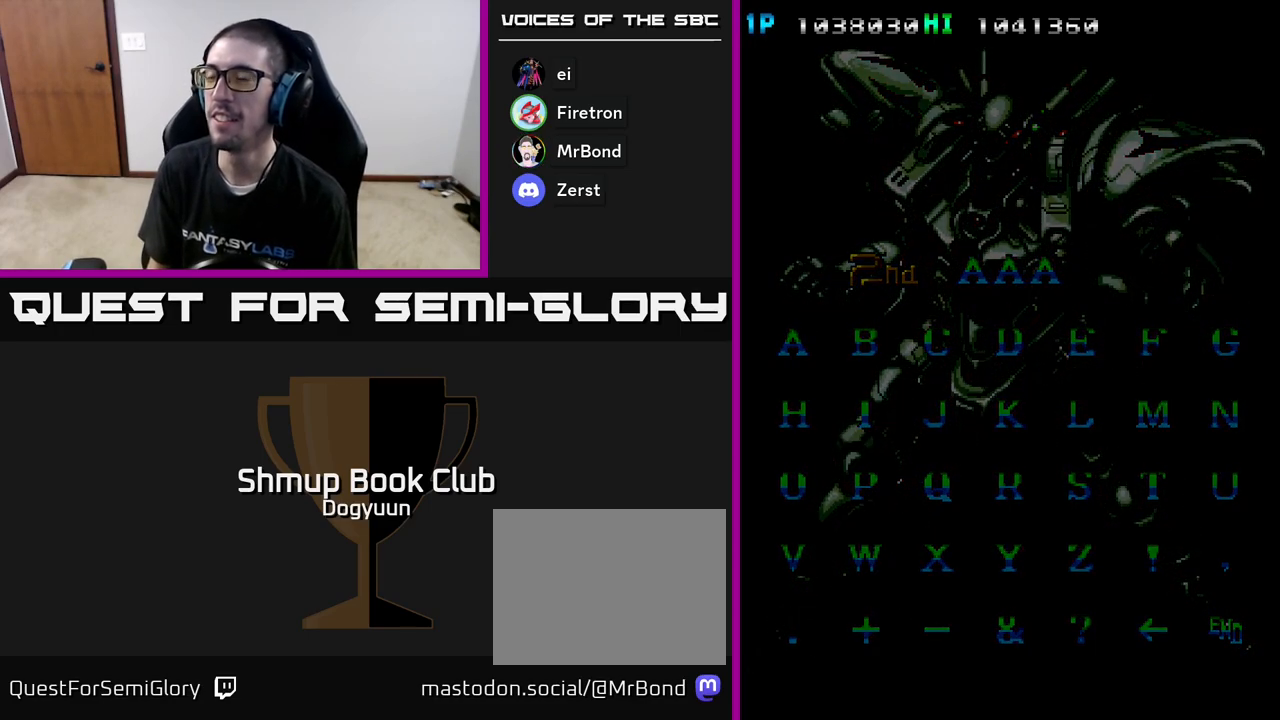
{"buttons": [], "events": []}
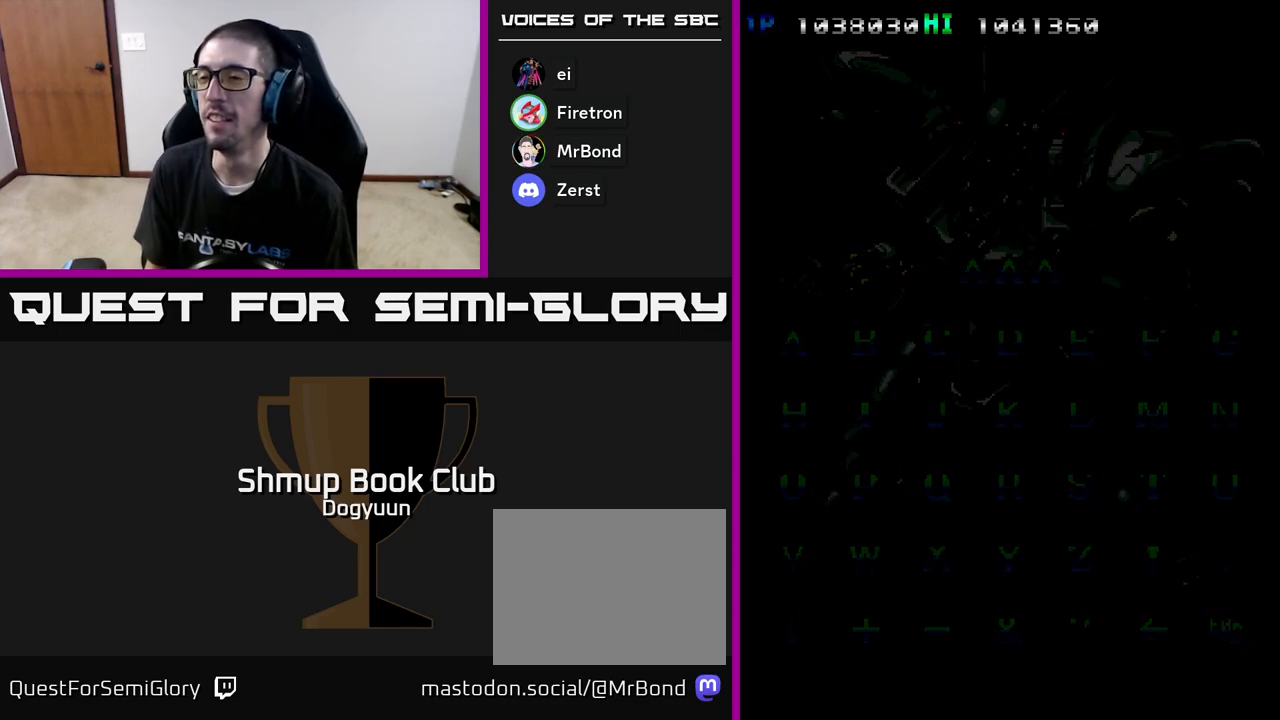
{"buttons": [], "events": []}
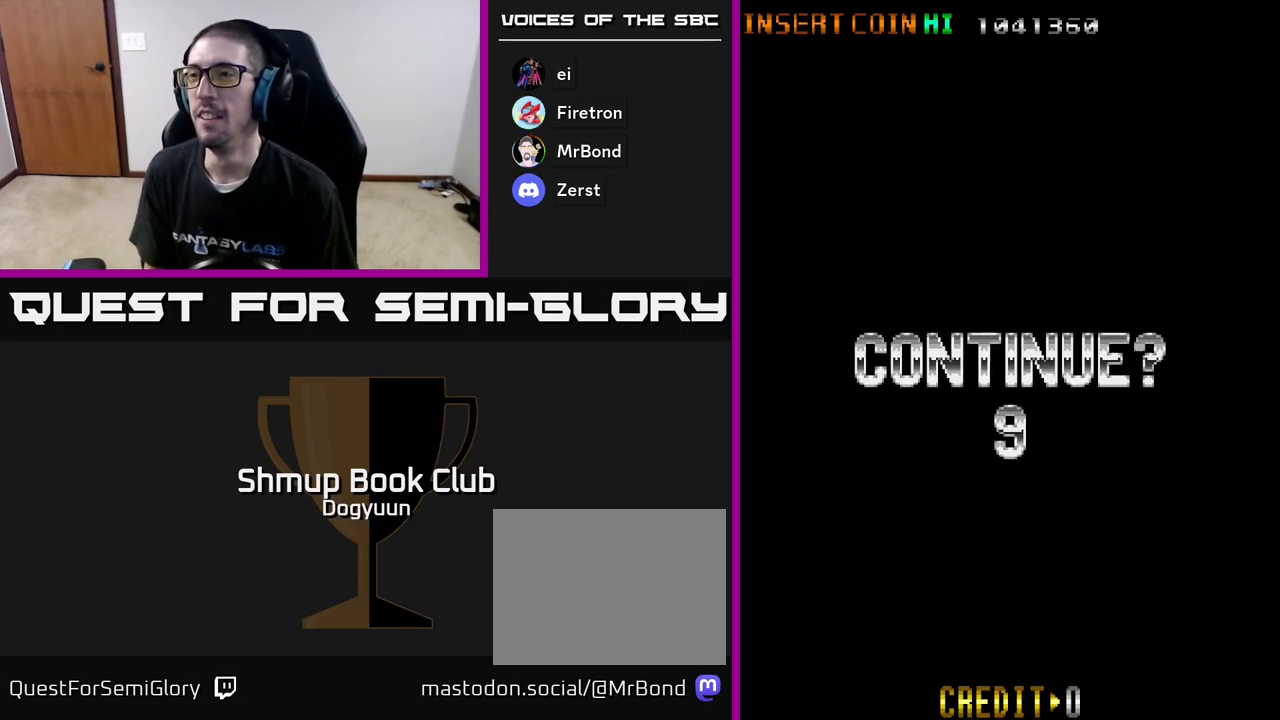
{"buttons": ["A", "X"], "events": [[433, "A", "down"], [500, "X", "down"]]}
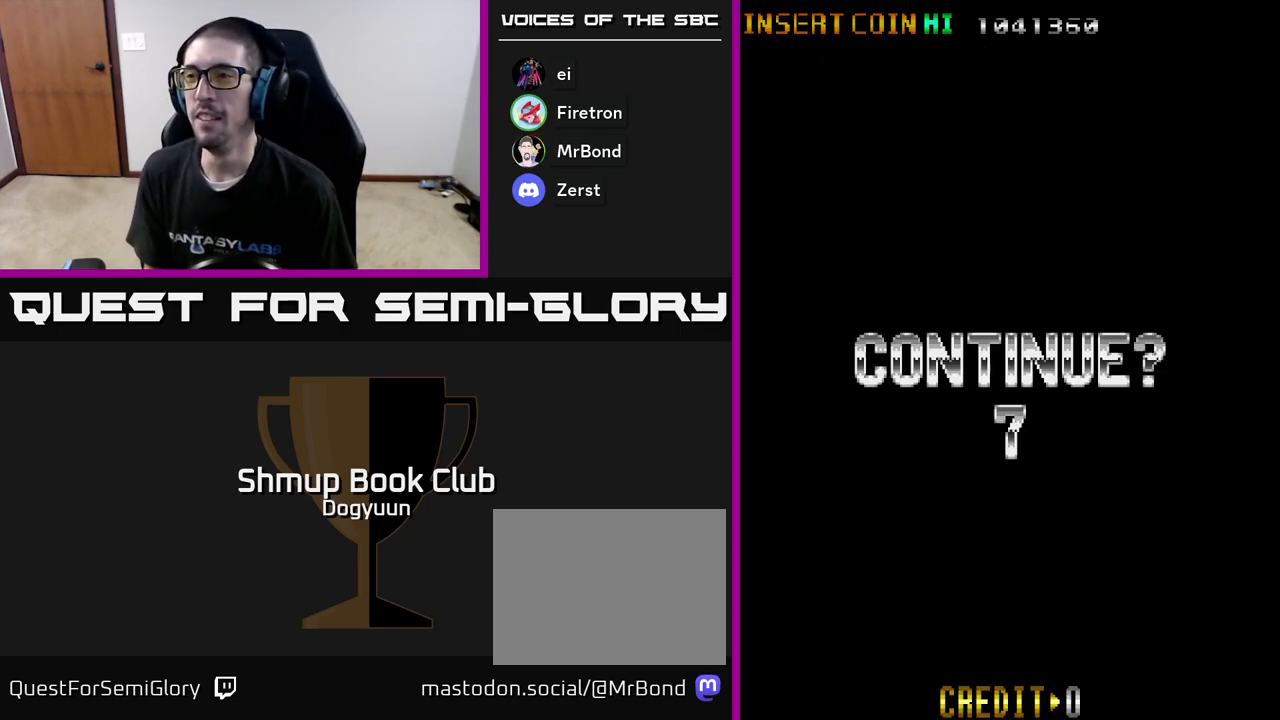
{"buttons": ["X"], "events": [[33, "A", "up"], [133, "A", "down"], [167, "X", "up"], [217, "X", "down"], [233, "A", "up"], [333, "A", "down"], [350, "X", "up"], [417, "X", "down"], [433, "A", "up"]]}
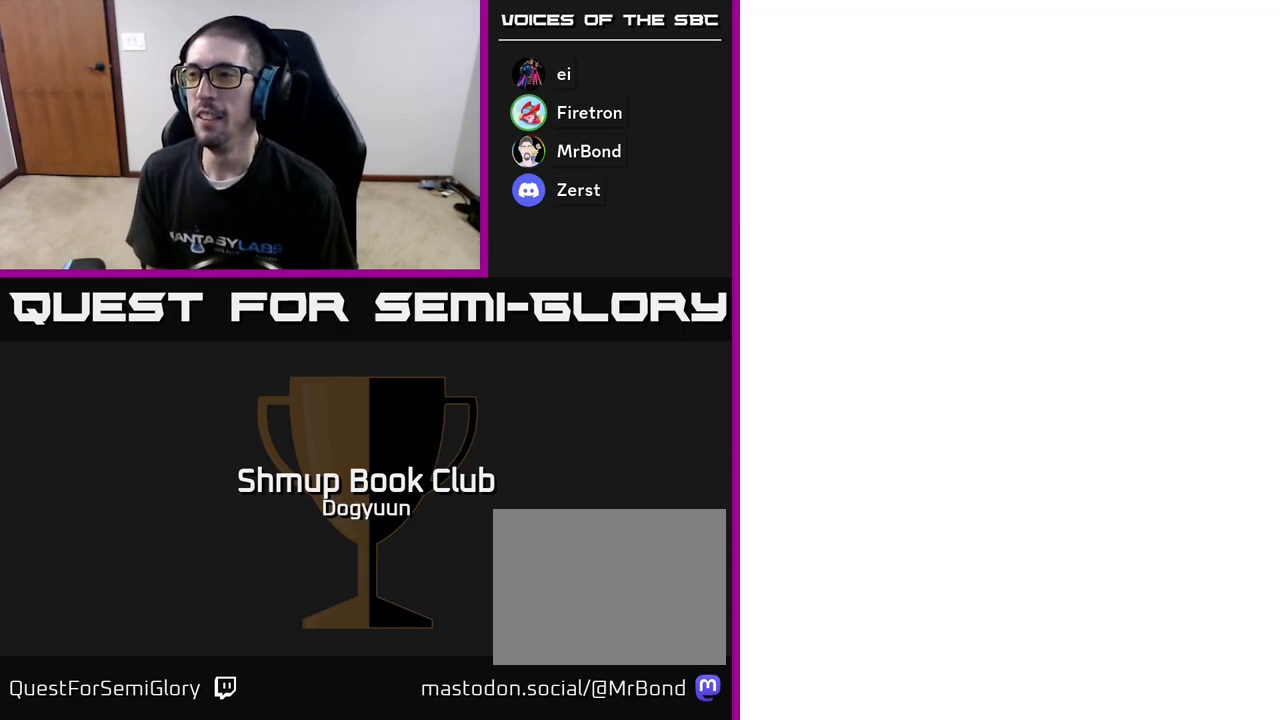
{"buttons": [], "events": [[17, "A", "down"], [50, "X", "up"], [117, "X", "down"], [133, "A", "up"], [250, "X", "up"]]}
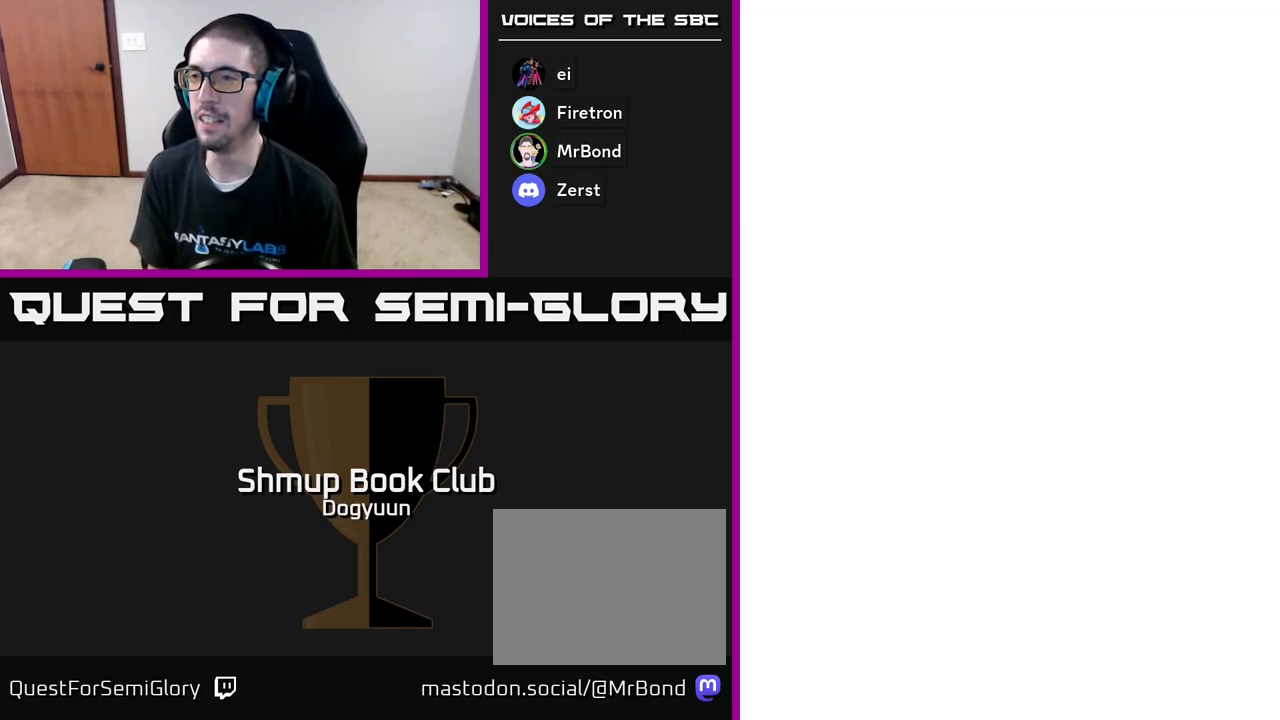
{"buttons": [], "events": []}
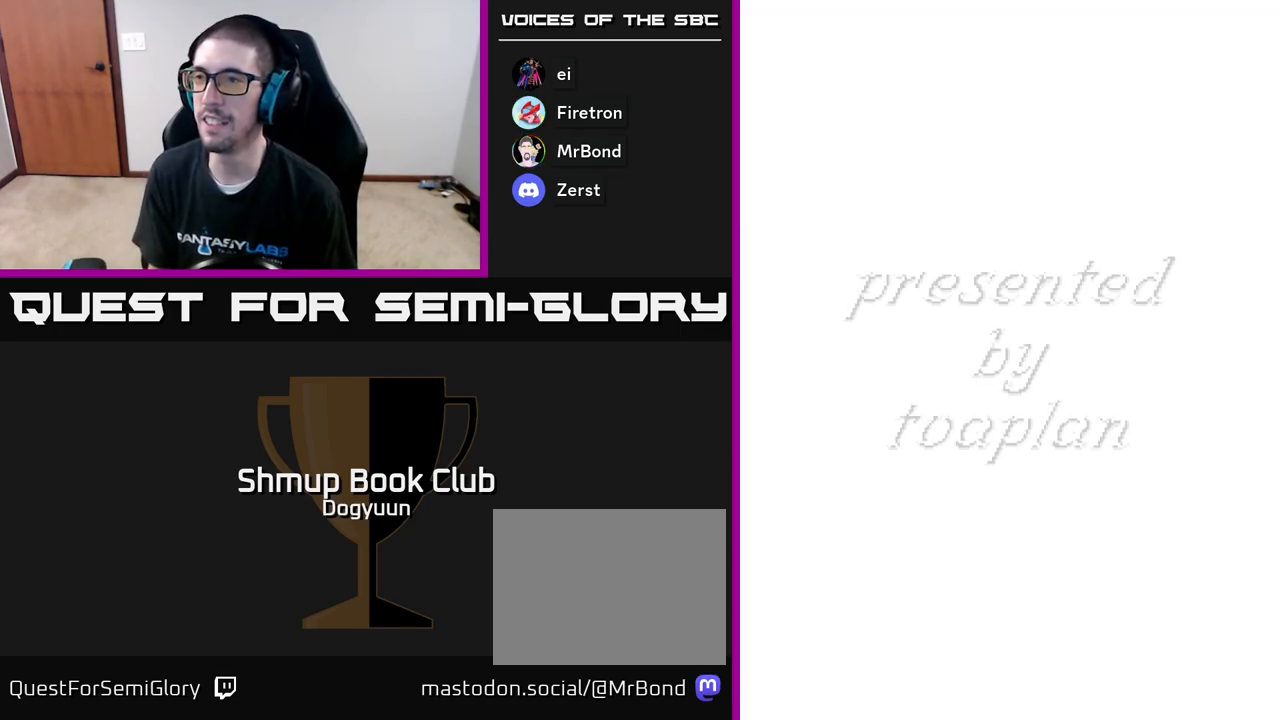
{"buttons": [], "events": [[50, "SELECT", "down"], [200, "SELECT", "up"]]}
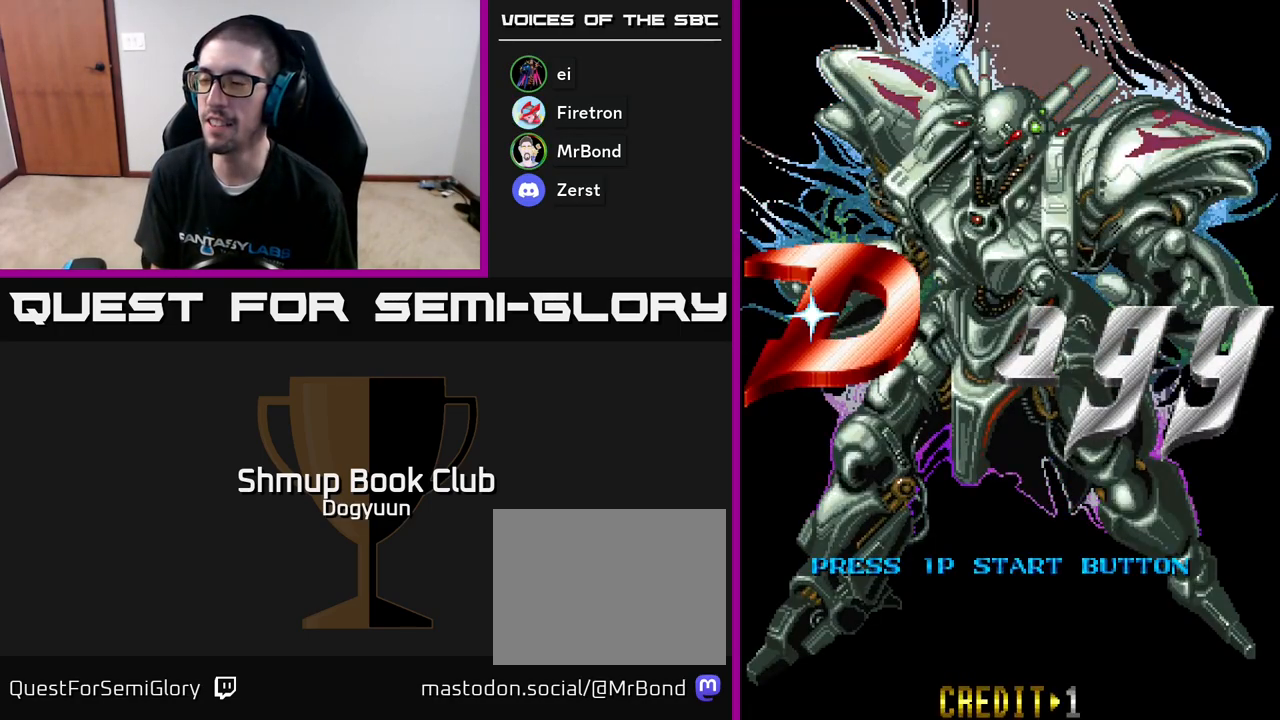
{"buttons": [], "events": [[83, "START", "down"], [217, "START", "up"]]}
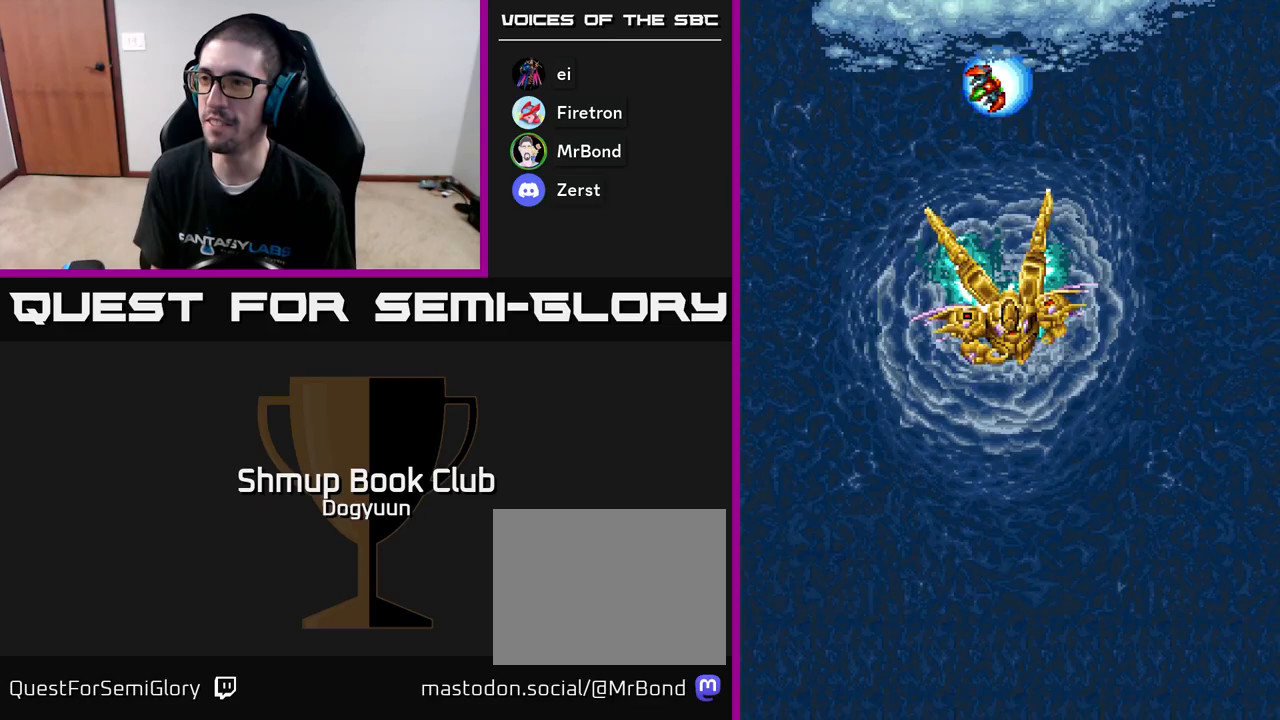
{"buttons": [], "events": []}
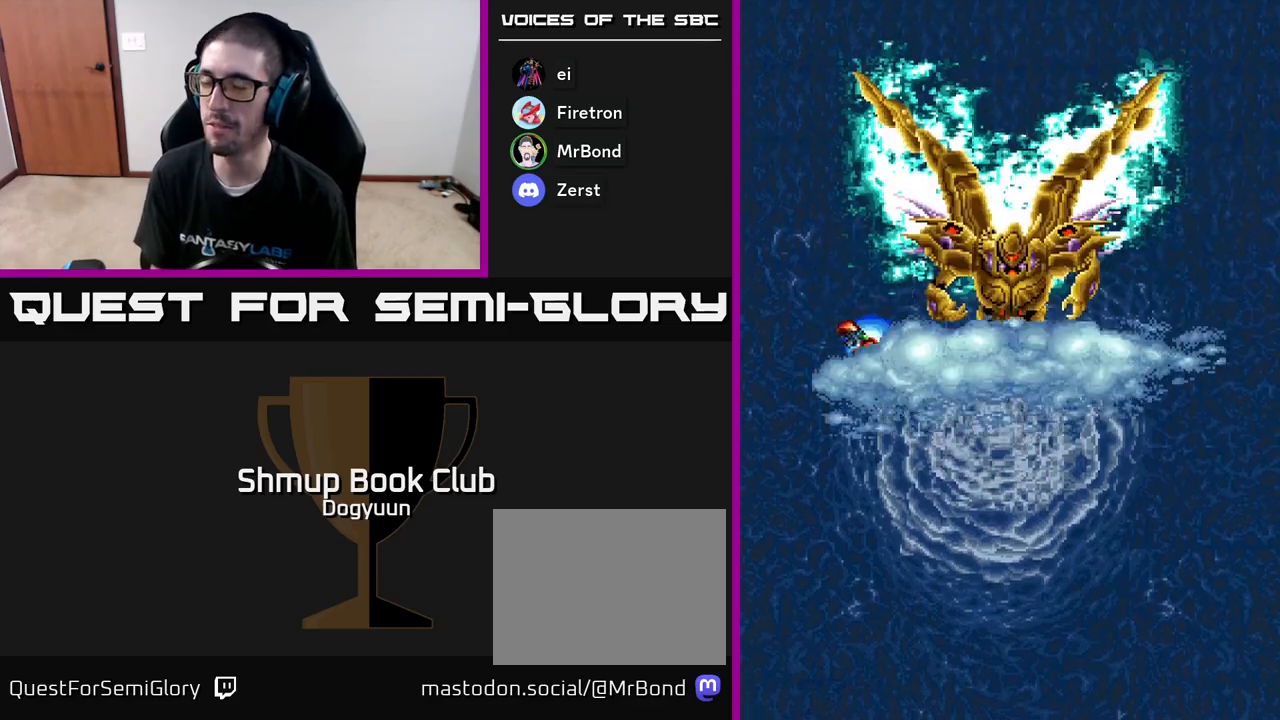
{"buttons": [], "events": []}
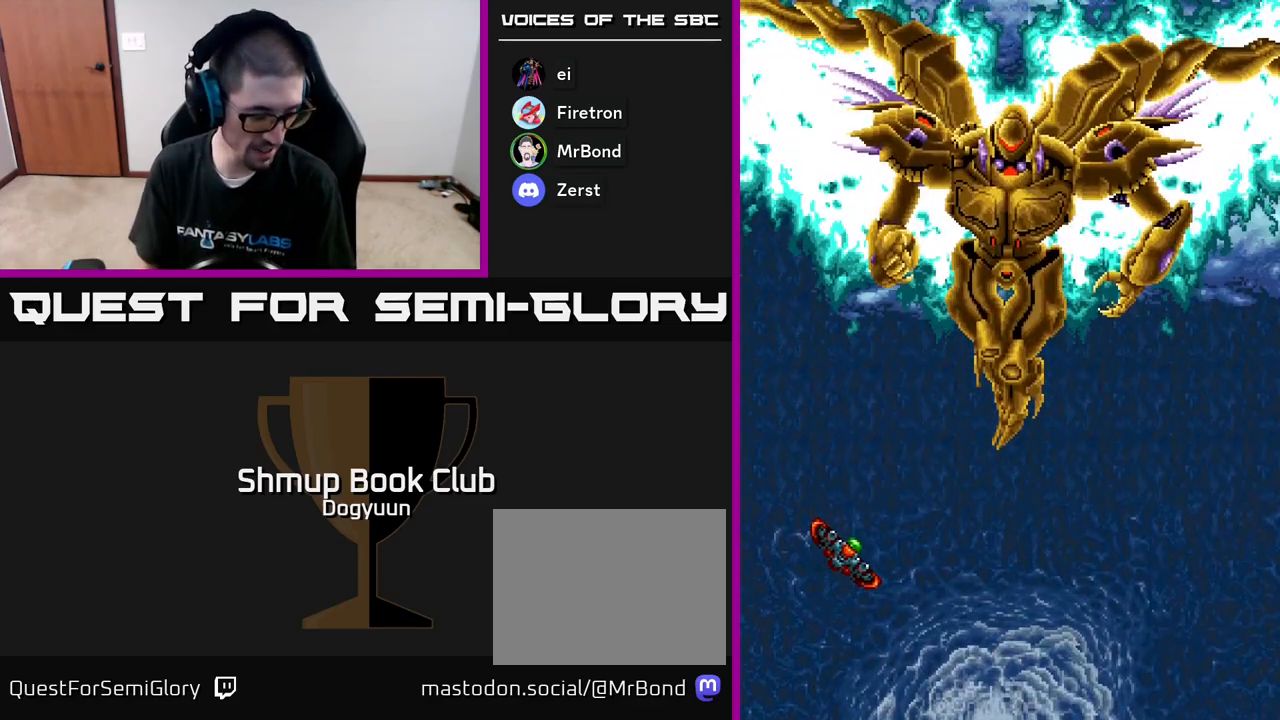
{"buttons": [], "events": []}
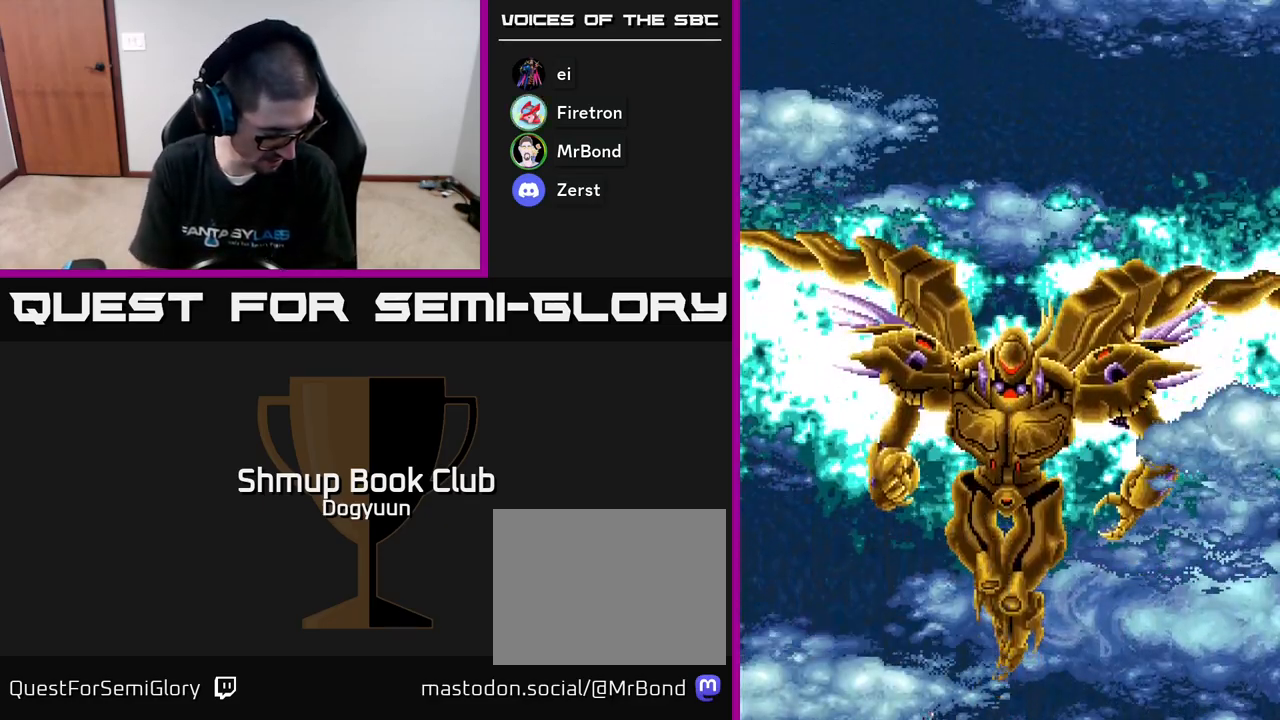
{"buttons": [], "events": []}
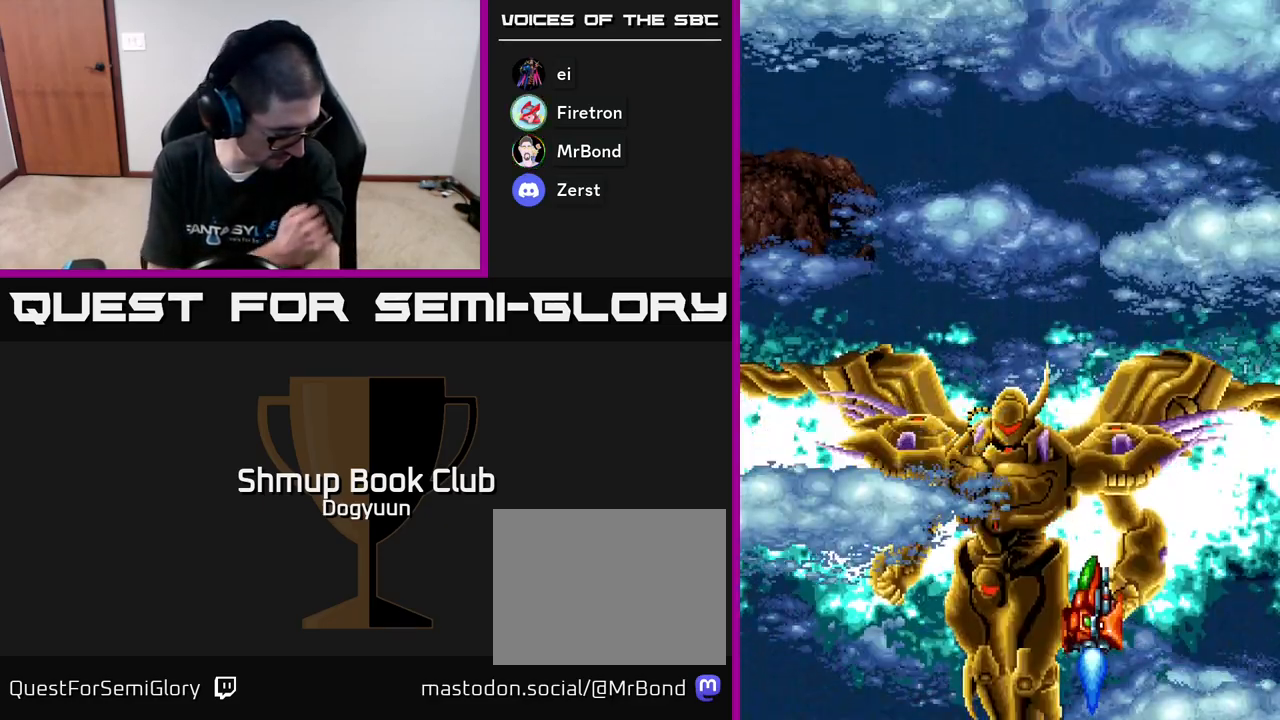
{"buttons": [], "events": []}
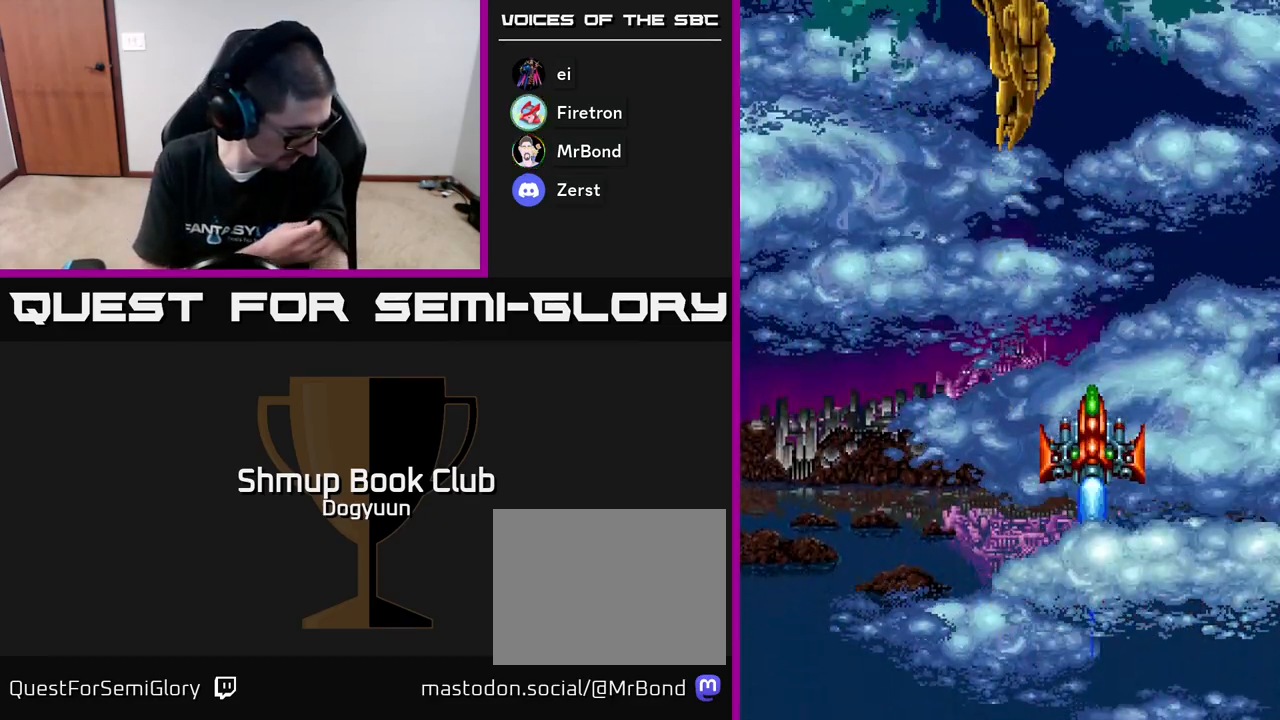
{"buttons": [], "events": []}
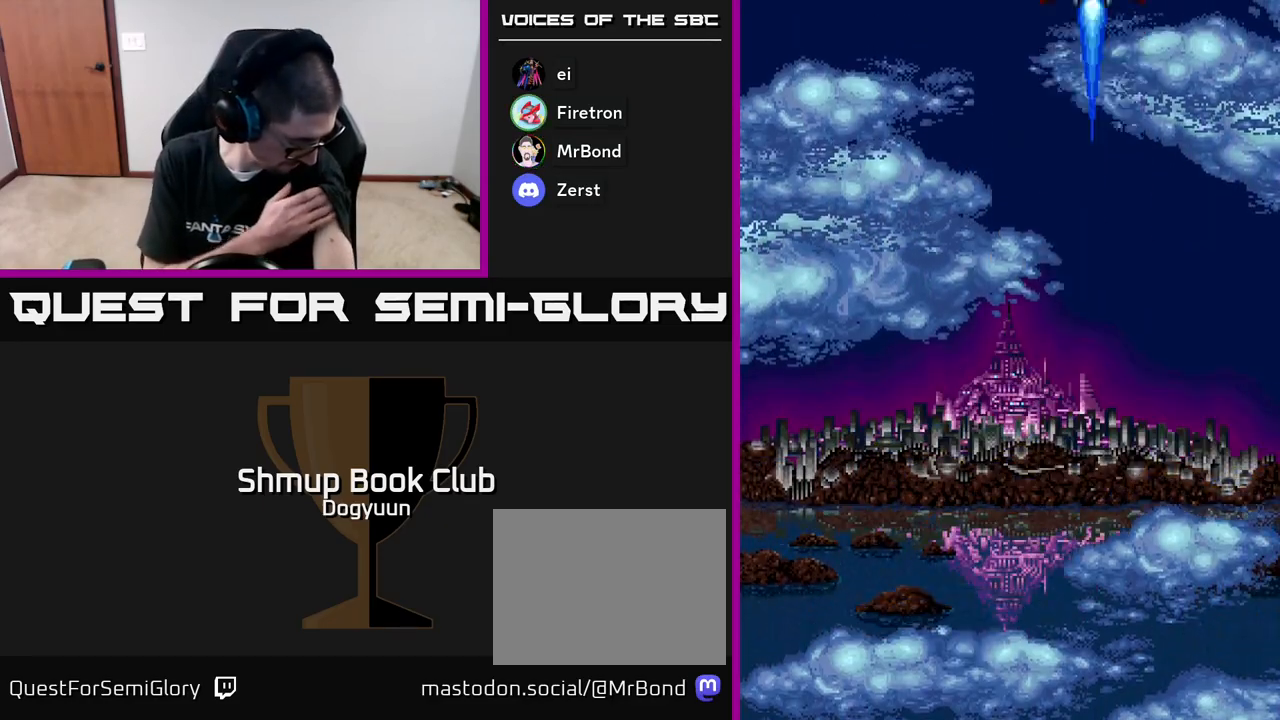
{"buttons": [], "events": []}
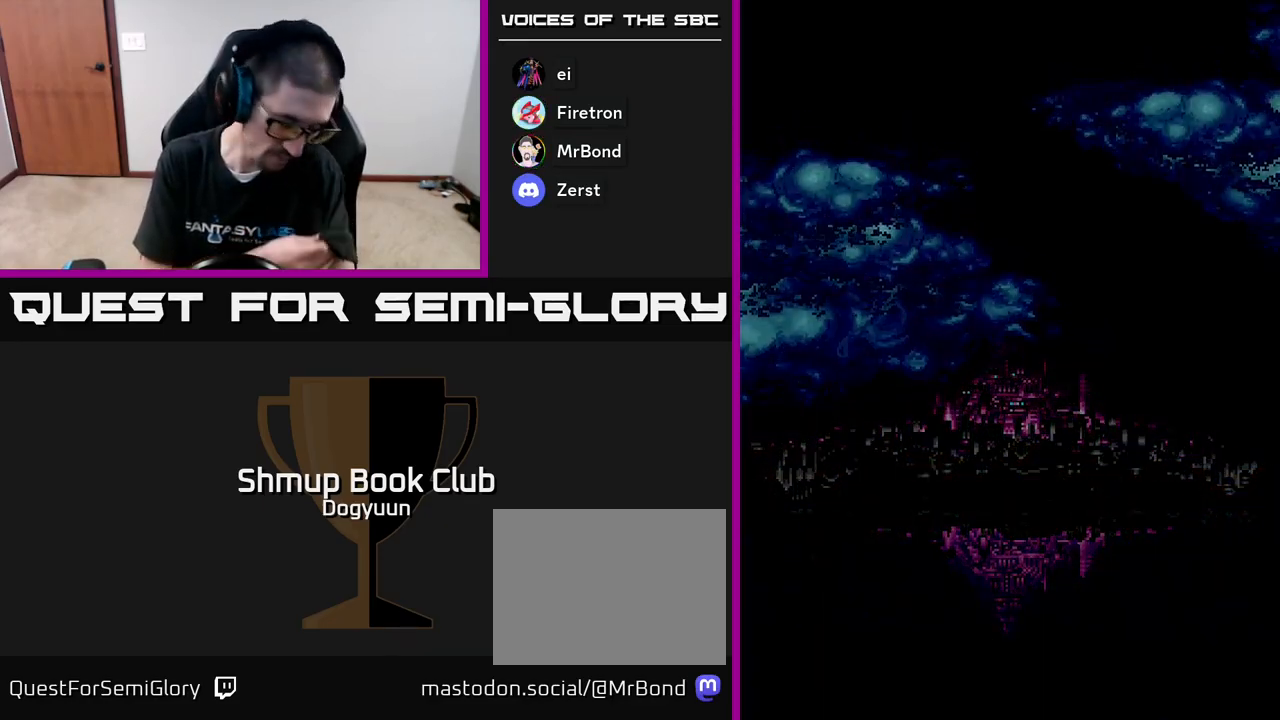
{"buttons": [], "events": []}
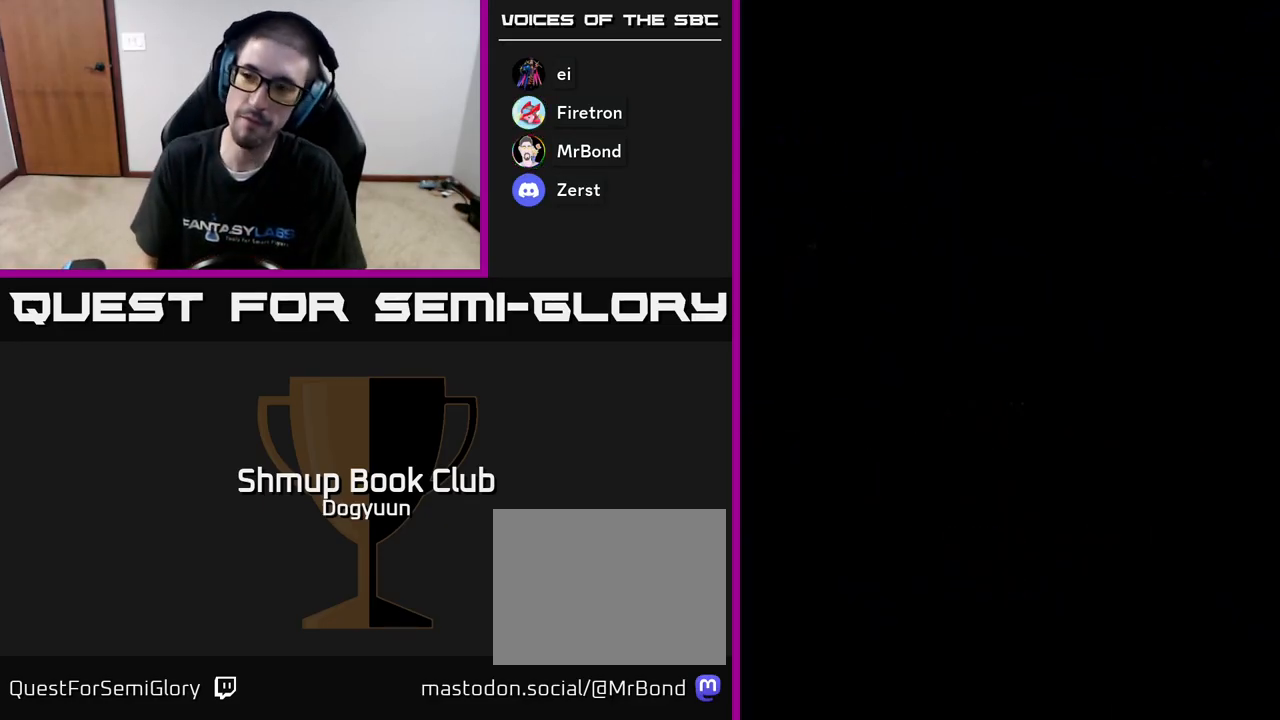
{"buttons": [], "events": []}
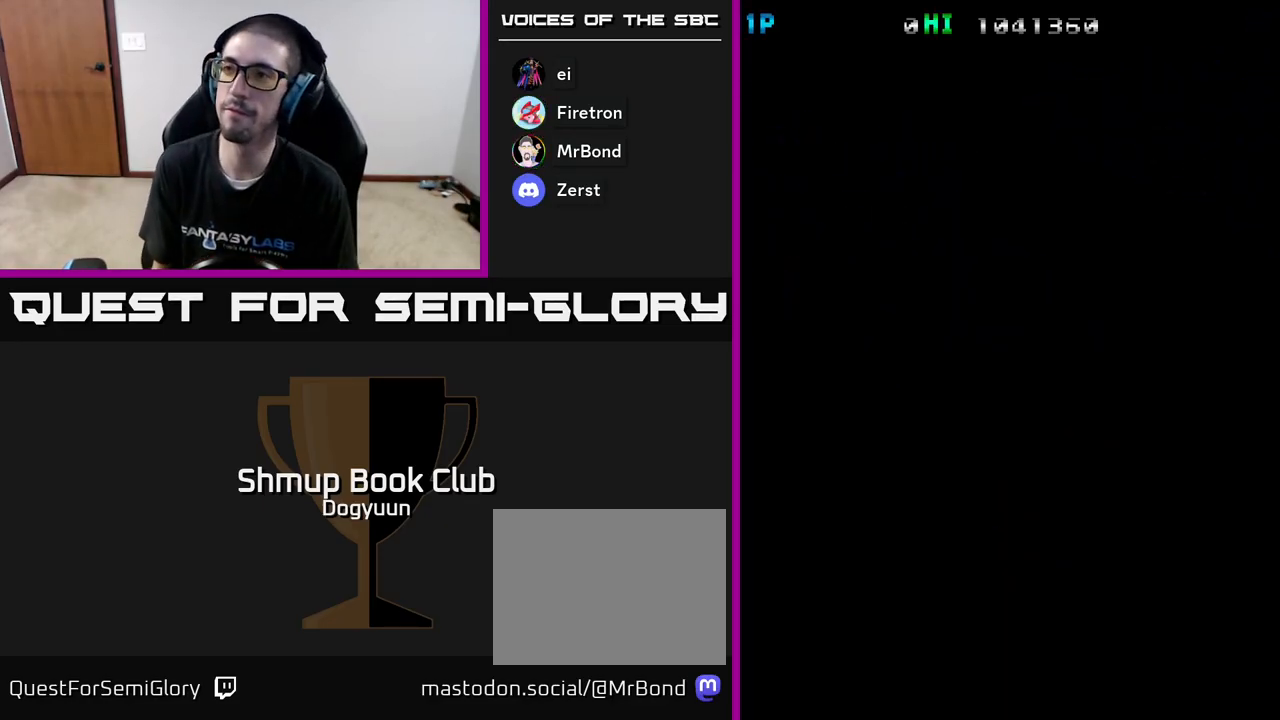
{"buttons": [], "events": [[283, "A", "down"], [450, "A", "up"]]}
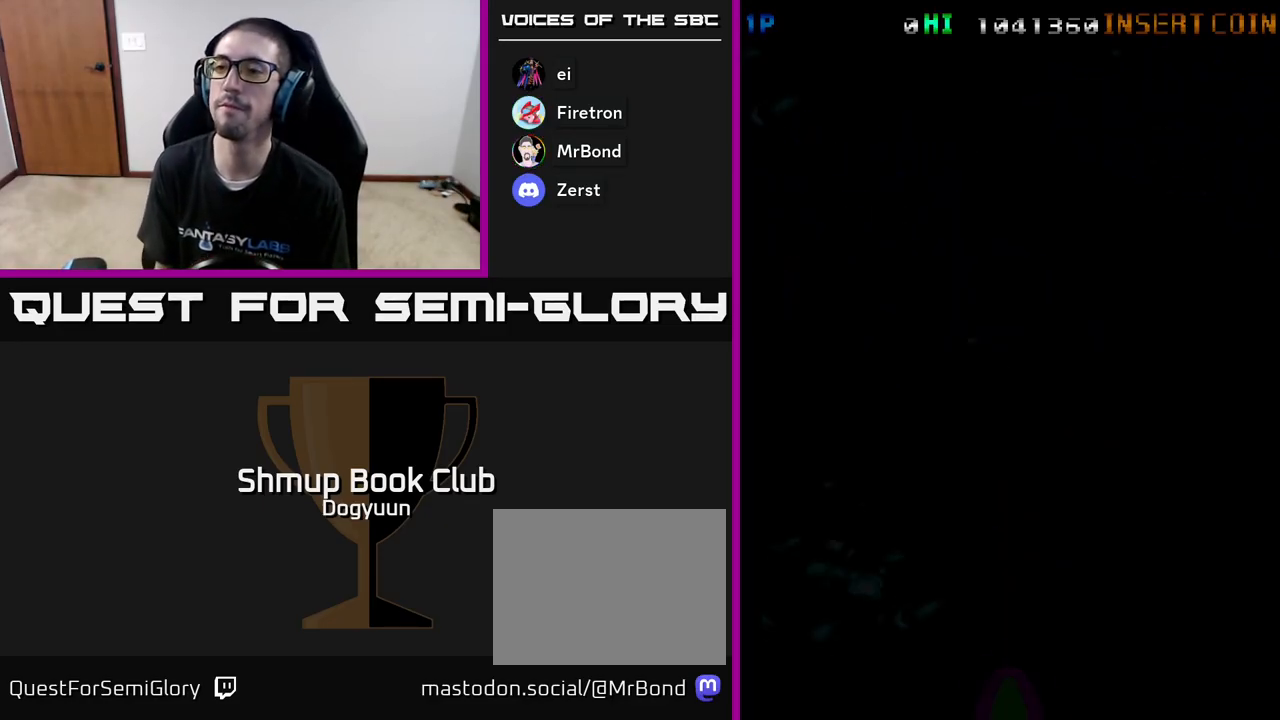
{"buttons": [], "events": [[133, "A", "down"], [300, "A", "up"]]}
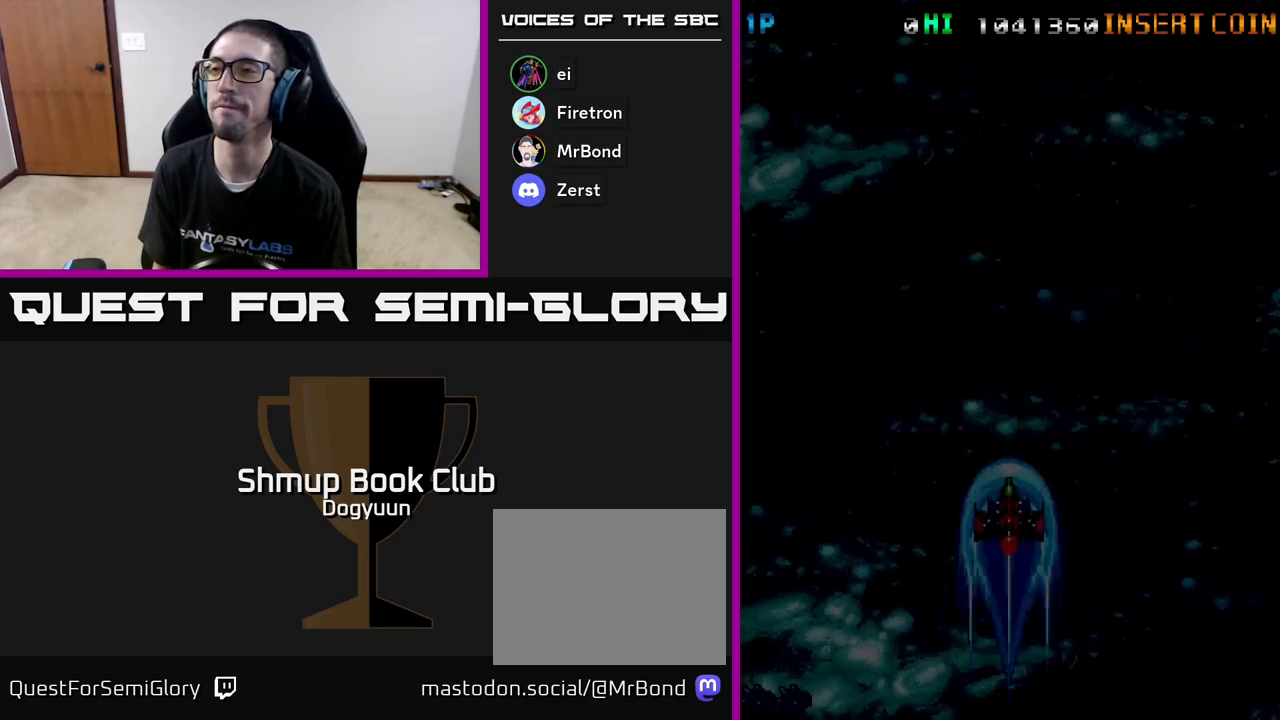
{"buttons": ["DPAD_LEFT"], "events": [[317, "A", "down"], [417, "DPAD_LEFT", "down"], [467, "A", "up"]]}
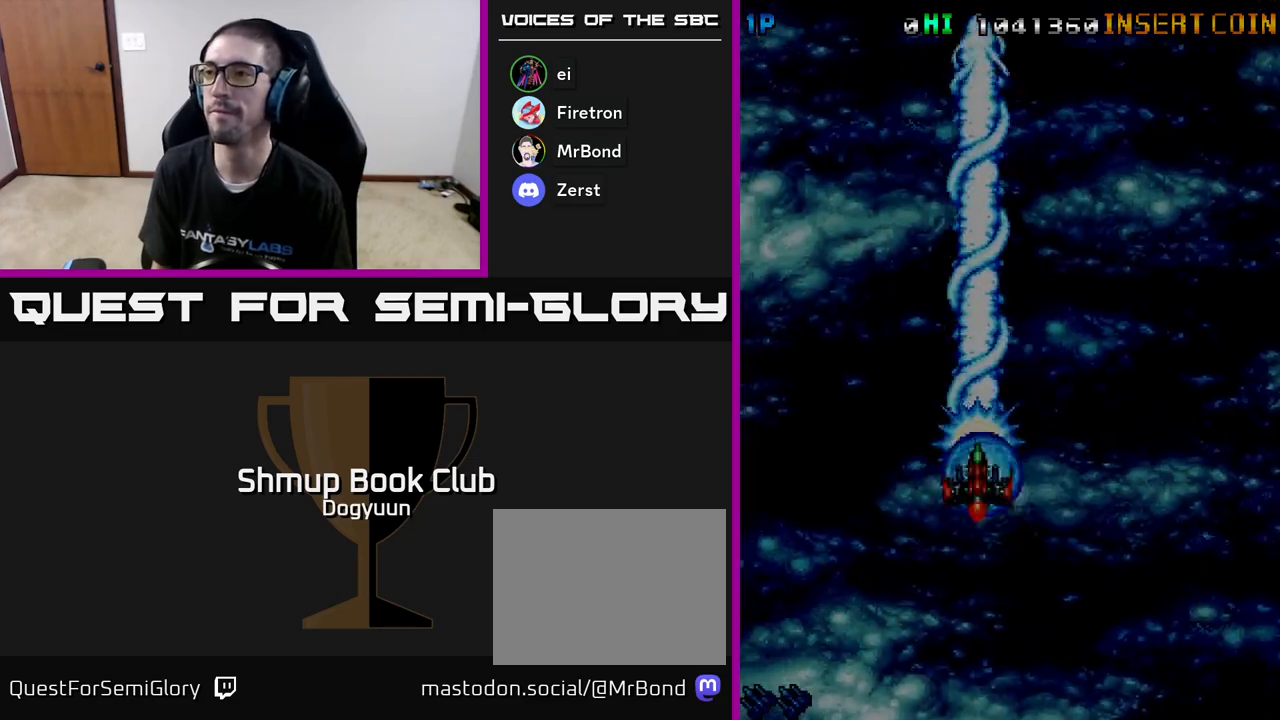
{"buttons": ["A", "DPAD_DOWN"], "events": [[67, "A", "down"], [167, "A", "up"], [233, "A", "down"], [333, "DPAD_DOWN", "down"], [350, "A", "up"], [400, "DPAD_LEFT", "up"], [450, "A", "down"]]}
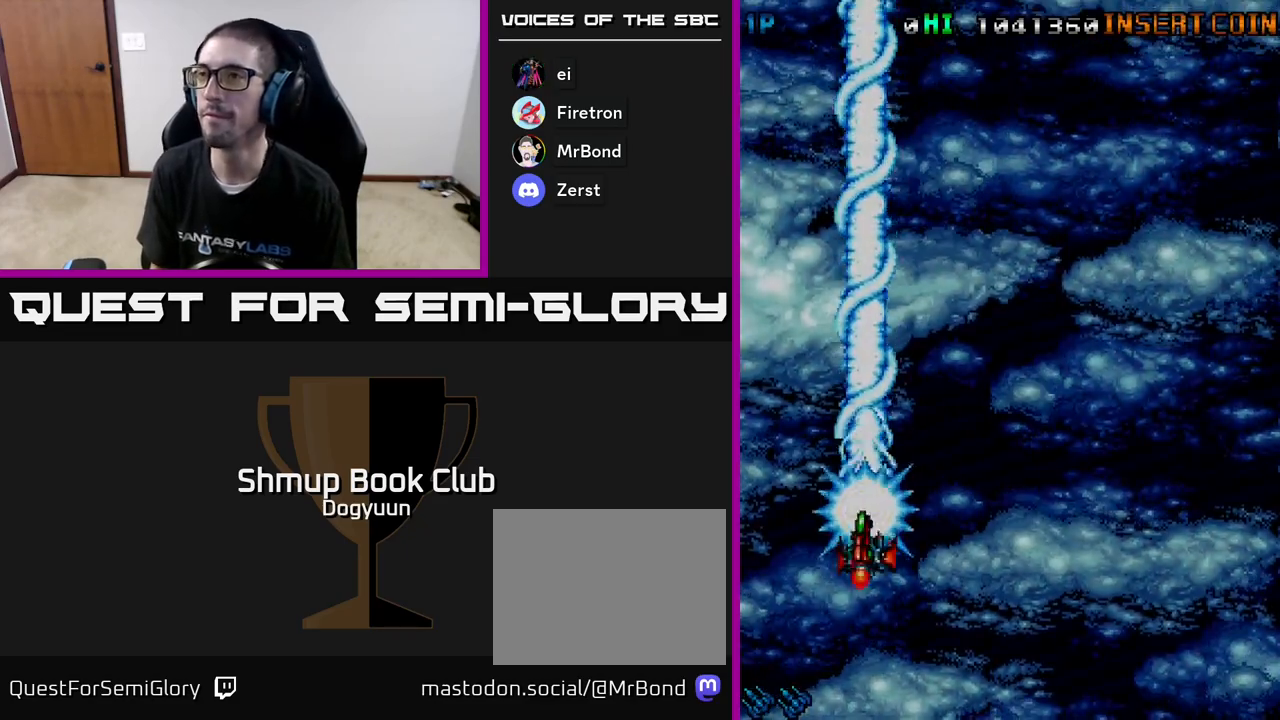
{"buttons": ["DPAD_RIGHT"], "events": [[67, "A", "up"], [150, "A", "down"], [150, "DPAD_RIGHT", "down"], [183, "DPAD_DOWN", "up"], [267, "A", "up"], [350, "A", "down"], [467, "A", "up"]]}
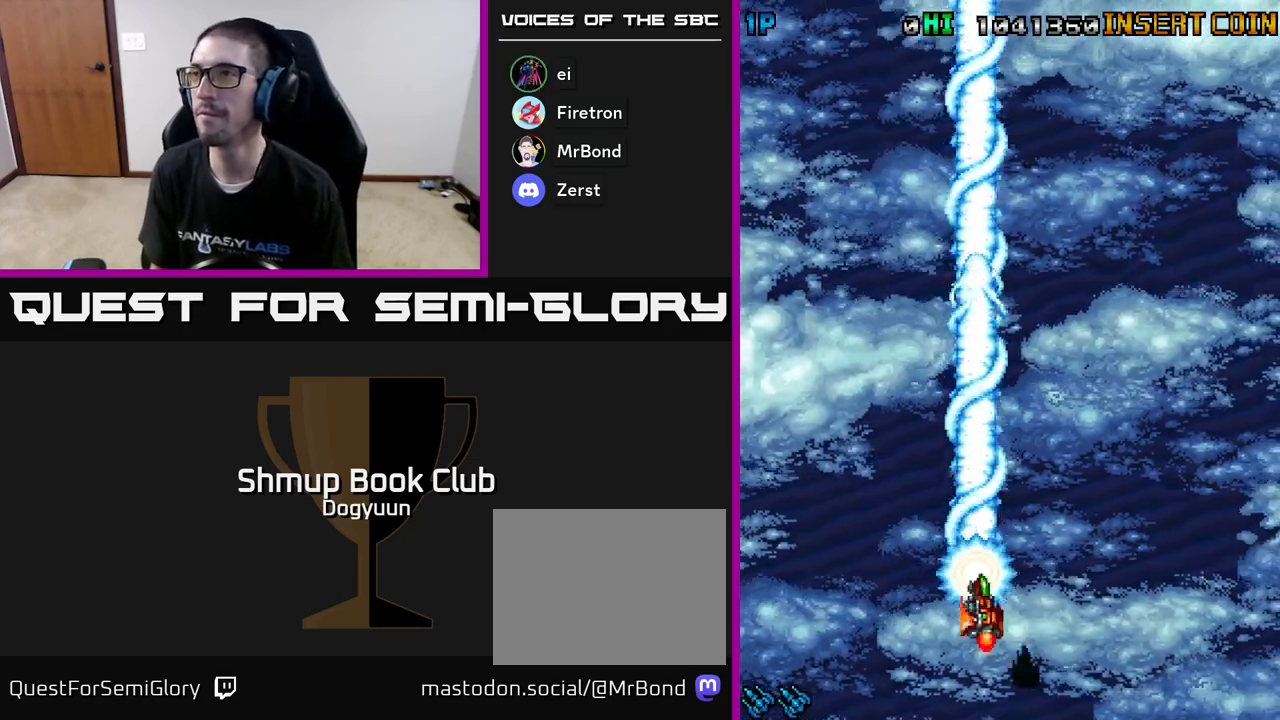
{"buttons": ["A", "DPAD_RIGHT"], "events": [[50, "A", "down"], [150, "A", "up"], [233, "A", "down"], [333, "A", "up"], [417, "A", "down"]]}
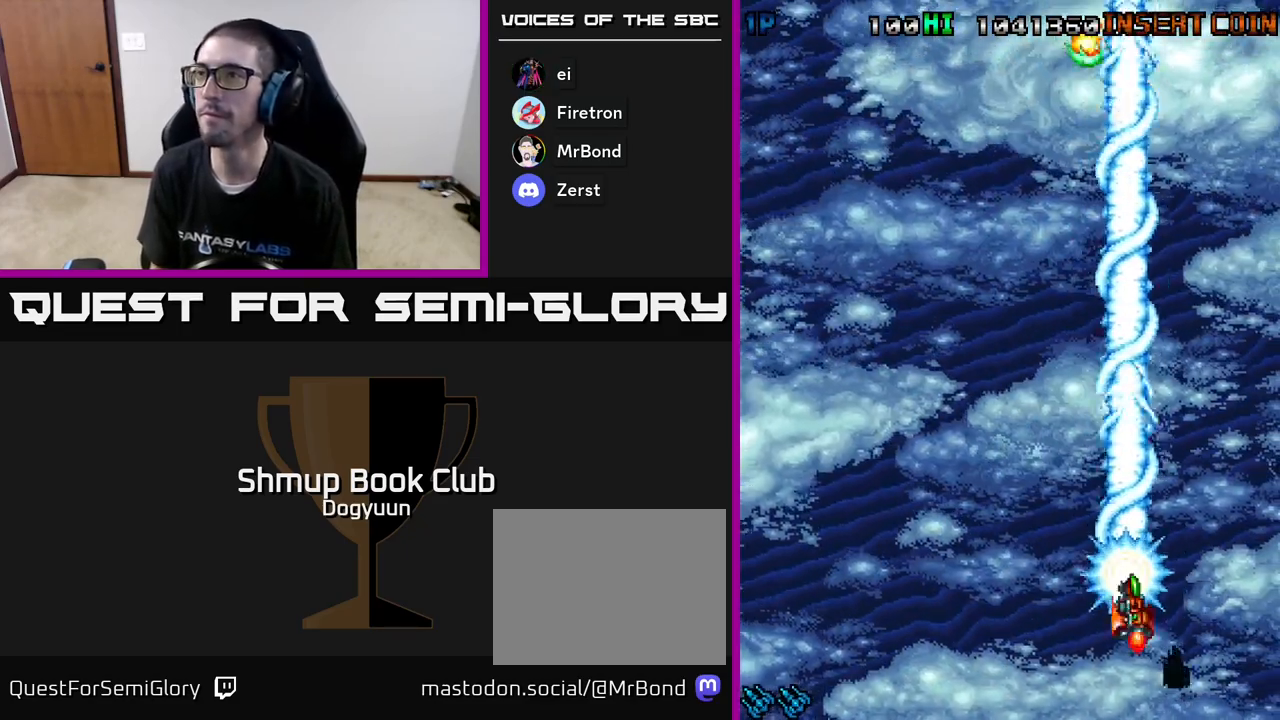
{"buttons": ["A", "DPAD_LEFT"], "events": [[33, "A", "up"], [117, "A", "down"], [250, "A", "up"], [333, "A", "down"], [333, "DPAD_RIGHT", "up"], [333, "DPAD_UP", "down"], [367, "DPAD_LEFT", "down"], [367, "DPAD_UP", "up"], [450, "A", "up"], [500, "A", "down"]]}
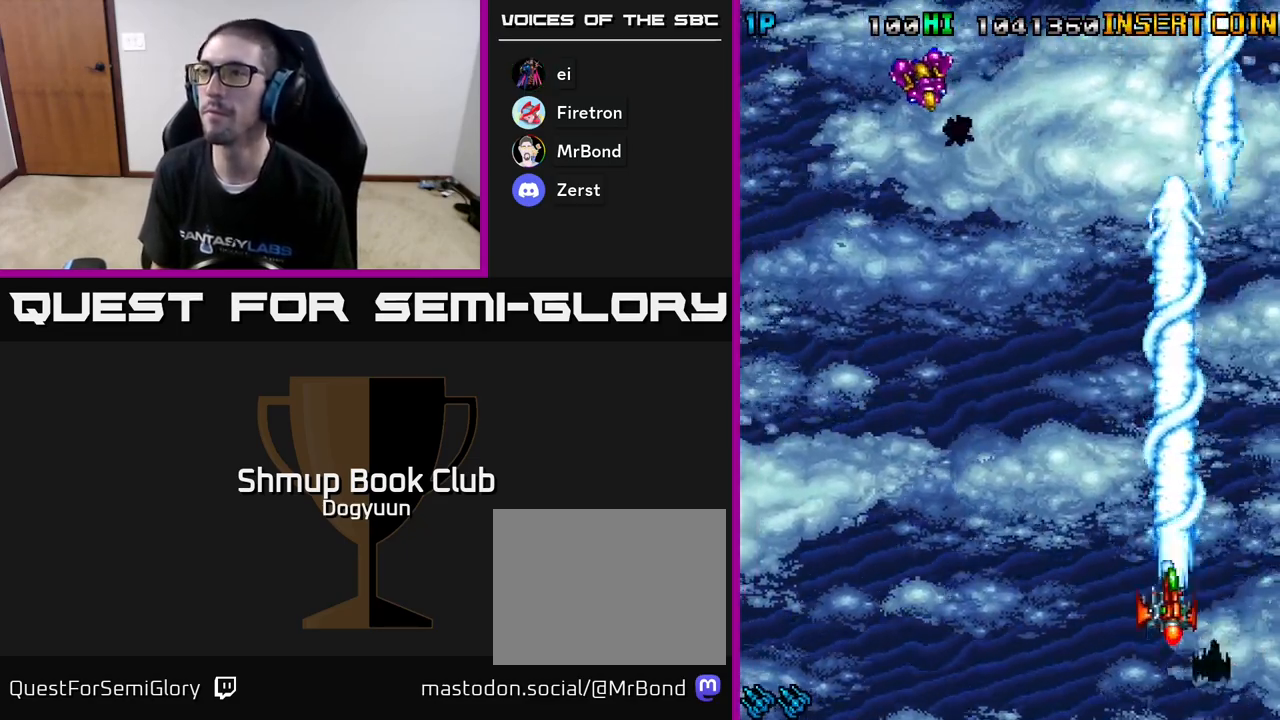
{"buttons": ["A", "DPAD_LEFT"], "events": [[133, "A", "up"], [200, "A", "down"], [333, "A", "up"], [400, "A", "down"]]}
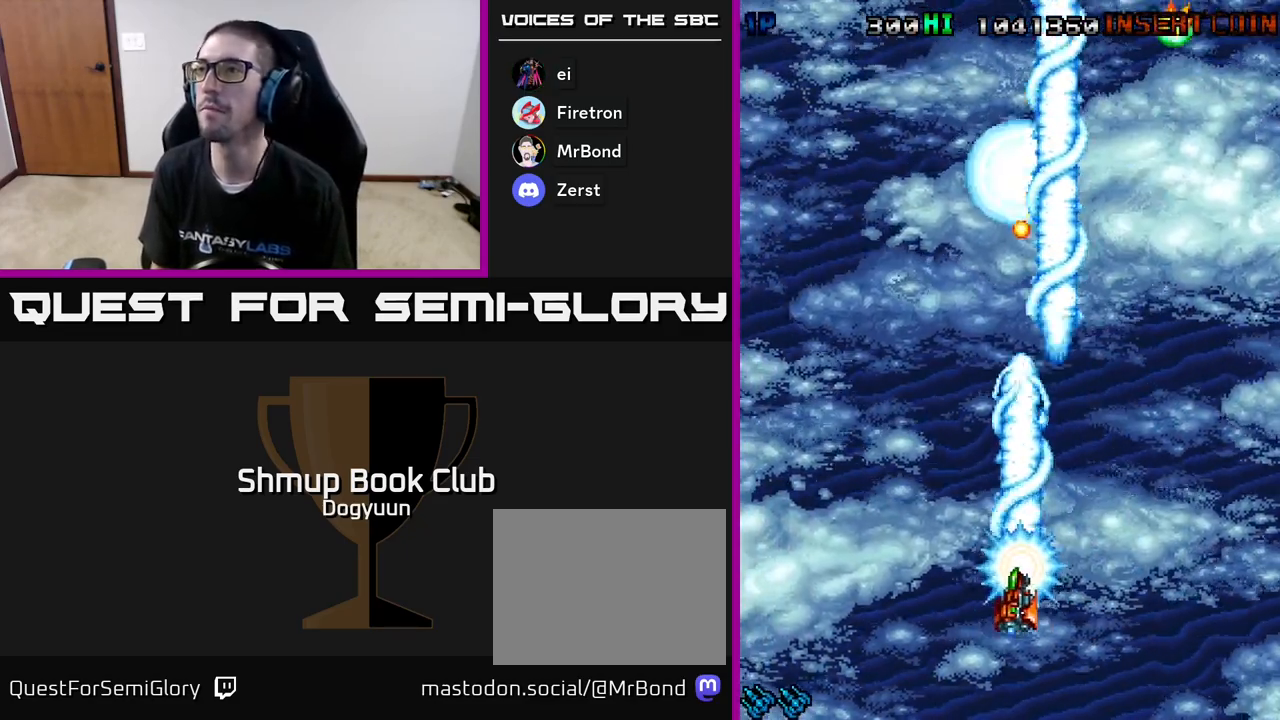
{"buttons": ["A", "DPAD_LEFT"], "events": [[17, "A", "up"], [83, "A", "down"], [233, "A", "up"], [300, "A", "down"], [450, "A", "up"], [500, "A", "down"]]}